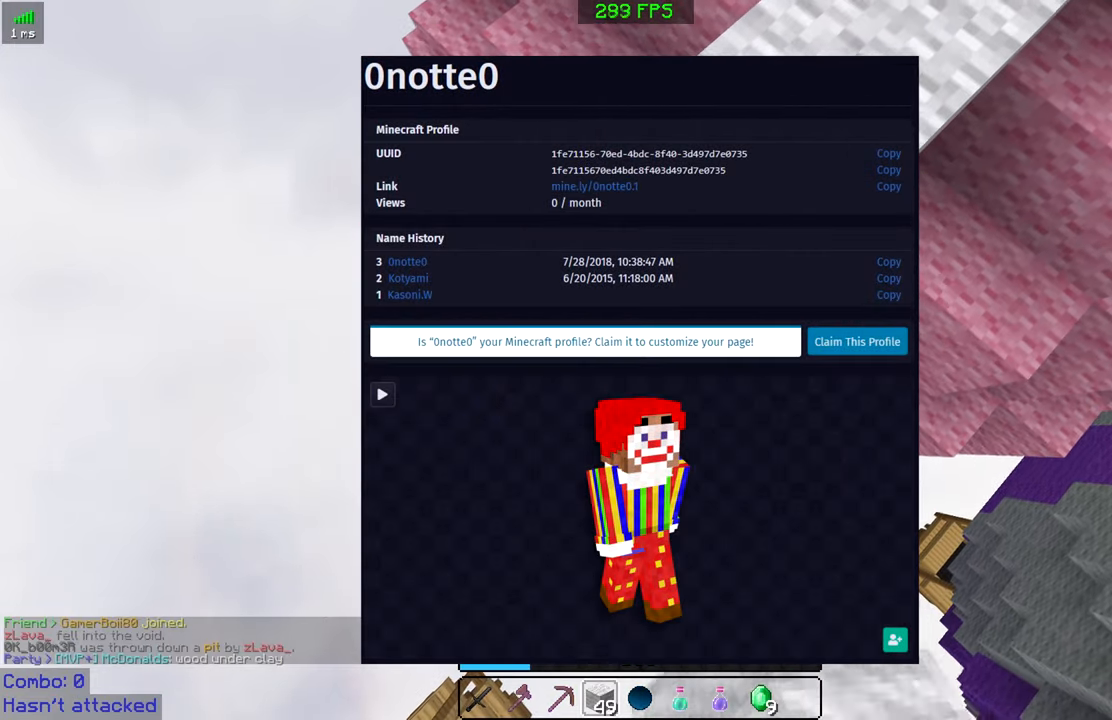
Gameplay with keyboard and mouse; each line is a JSON object with the keys and mouse buttons held at the frame after it. "events" lists presses ("down") and releases ("up") of "a", "d", "s", "space", "w", "mouse_left" and "mouse_right" between this image and that frame as [ms after this image, input, new state], when the widget could be followed in between. "mouse_left", "mouse_right" = the "left", "right" buttons of the "mouse" list. No other keys are recorded. Fast repeated clicks can show as one long hold. Mouse movement is not recorded.
{"keys": ["a", "s"], "mouse": ["right"], "events": []}
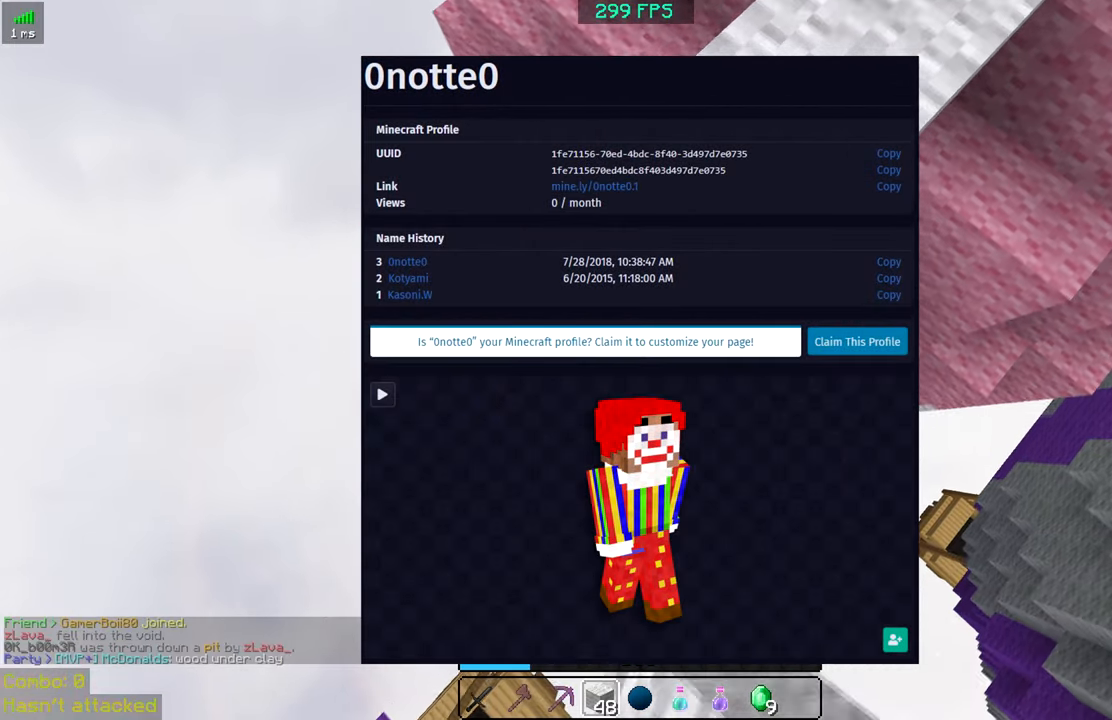
{"keys": ["a", "s"], "mouse": ["right"], "events": []}
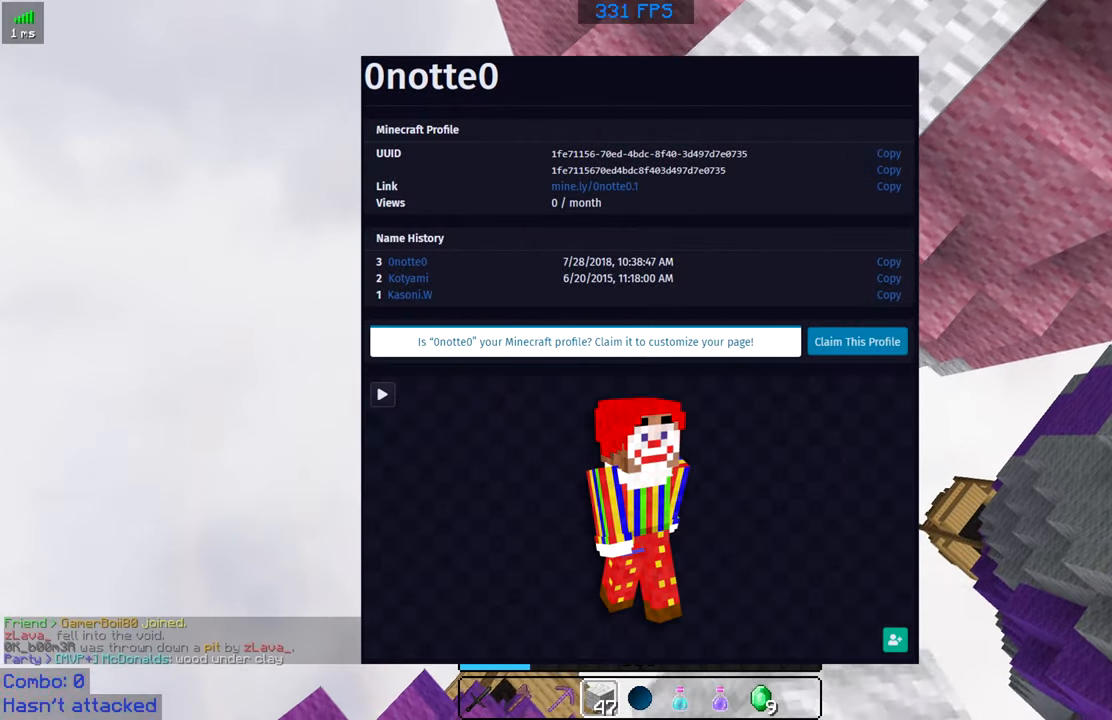
{"keys": ["a", "d", "s"], "mouse": ["right"], "events": [[467, "d", "down"]]}
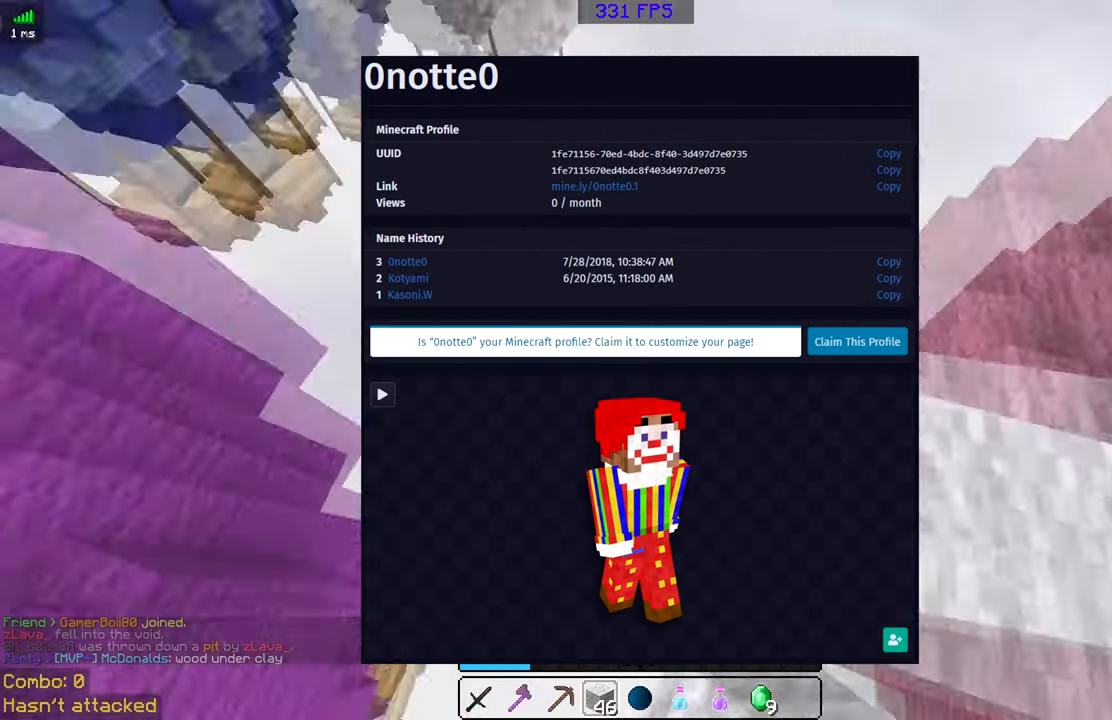
{"keys": ["w"], "mouse": [], "events": [[34, "a", "up"], [34, "mouse_right", "up"], [234, "s", "up"], [284, "d", "up"], [384, "w", "down"]]}
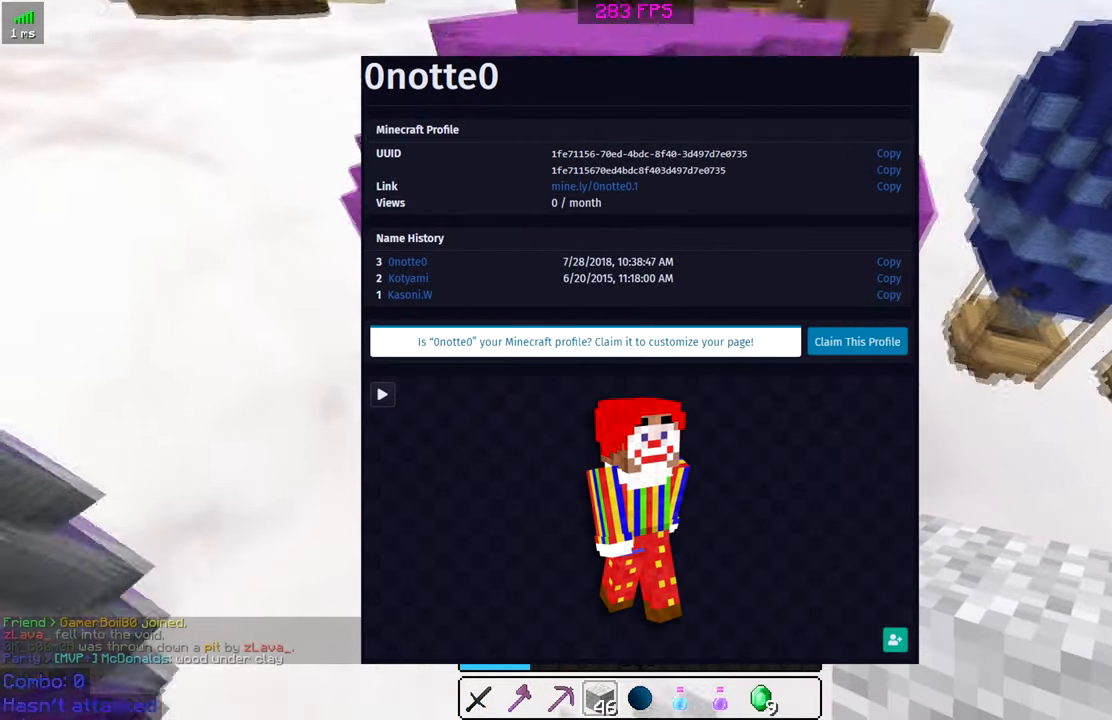
{"keys": ["space", "w"], "mouse": [], "events": [[84, "space", "down"]]}
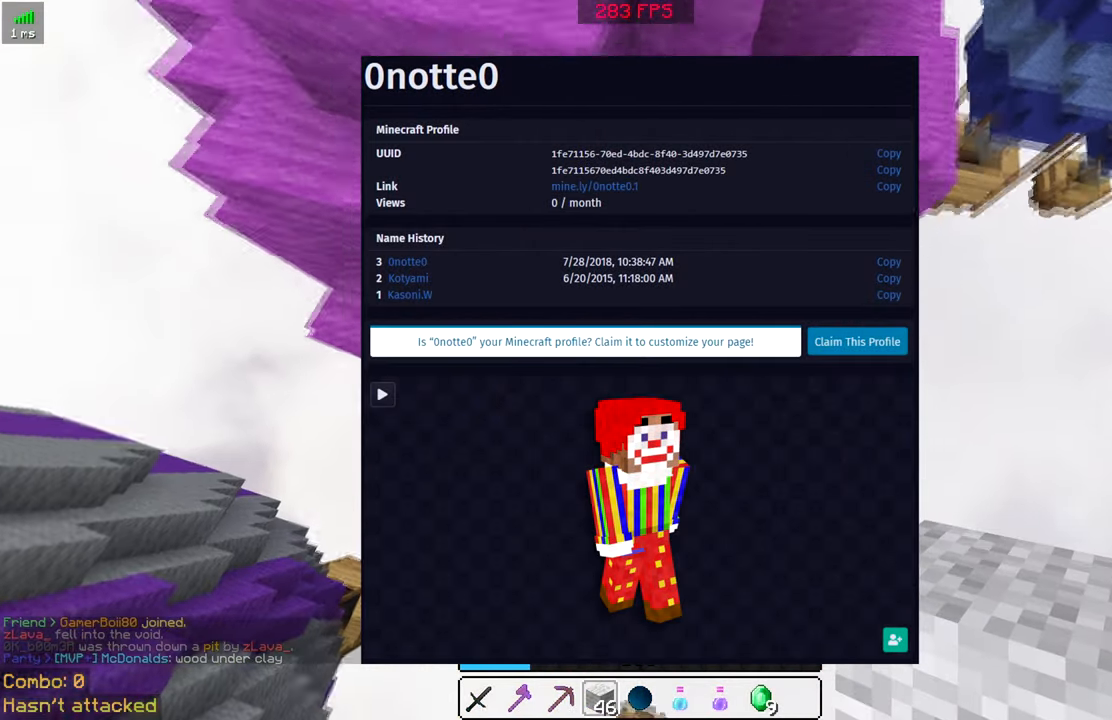
{"keys": ["space", "w"], "mouse": [], "events": [[184, "mouse_right", "down"], [334, "mouse_right", "up"]]}
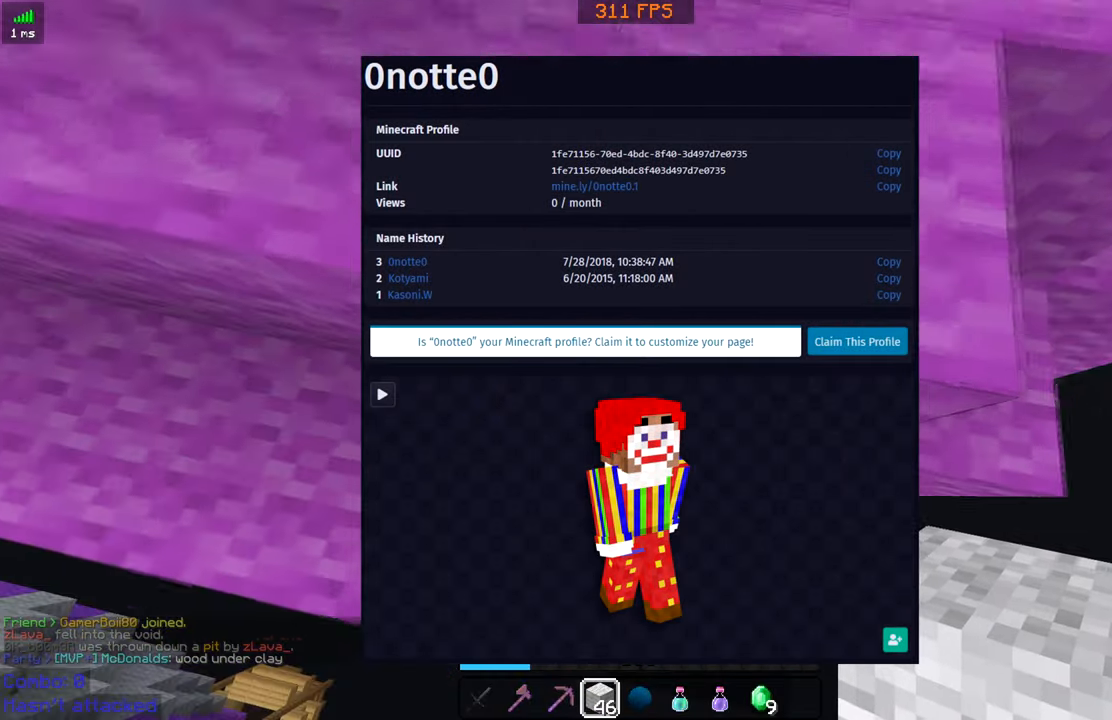
{"keys": ["space", "w"], "mouse": [], "events": [[84, "a", "down"], [384, "a", "up"]]}
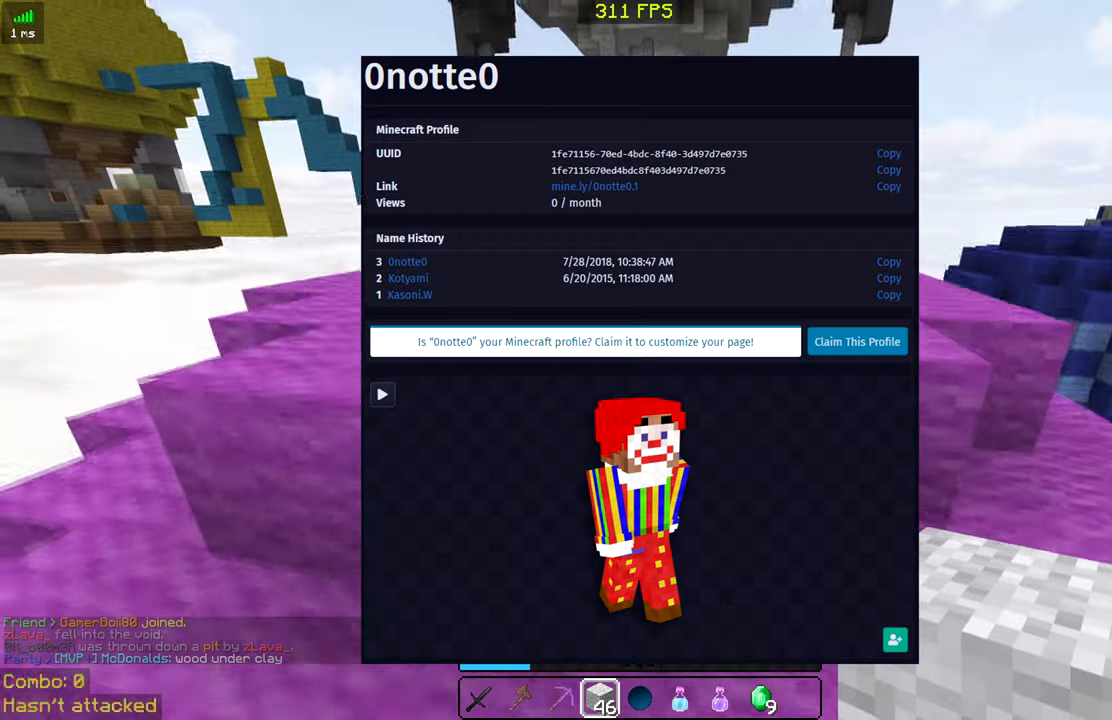
{"keys": ["space", "w"], "mouse": [], "events": []}
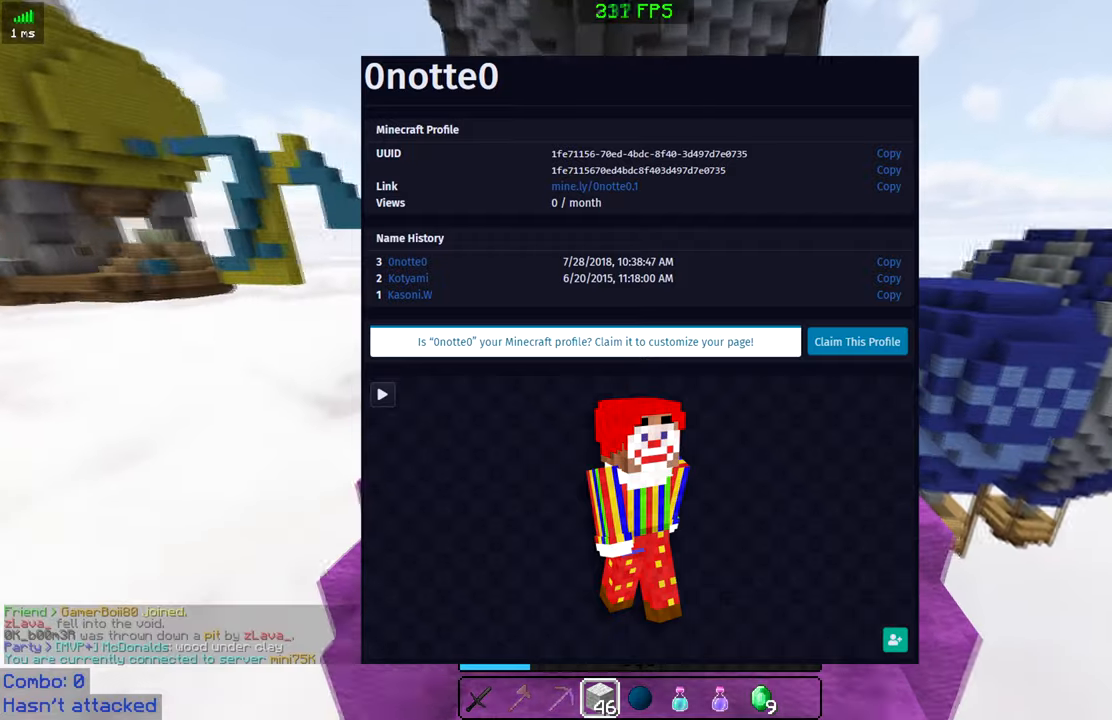
{"keys": ["w"], "mouse": [], "events": [[83, "space", "up"]]}
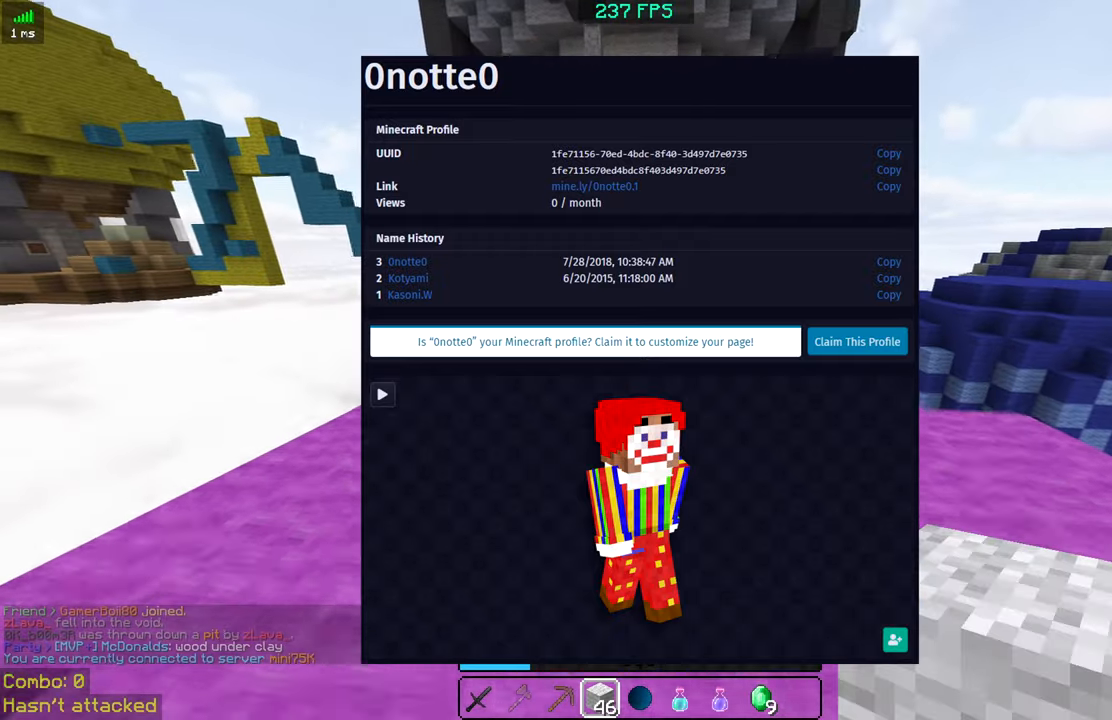
{"keys": ["w"], "mouse": [], "events": []}
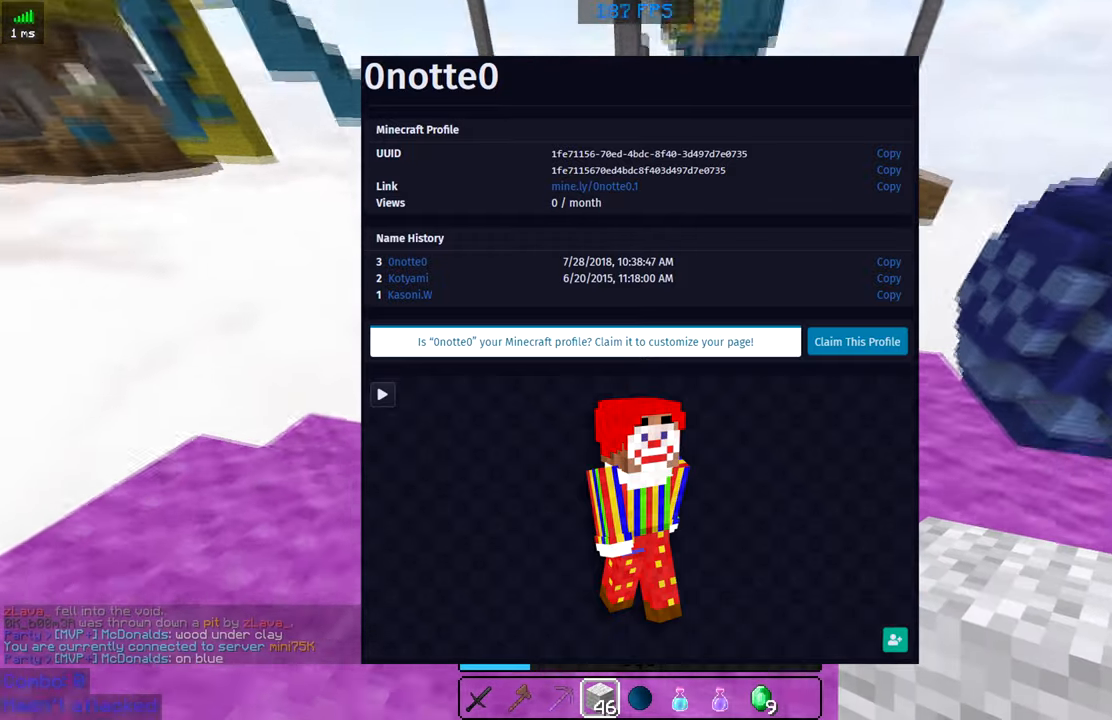
{"keys": ["w"], "mouse": ["right"], "events": [[433, "mouse_right", "down"]]}
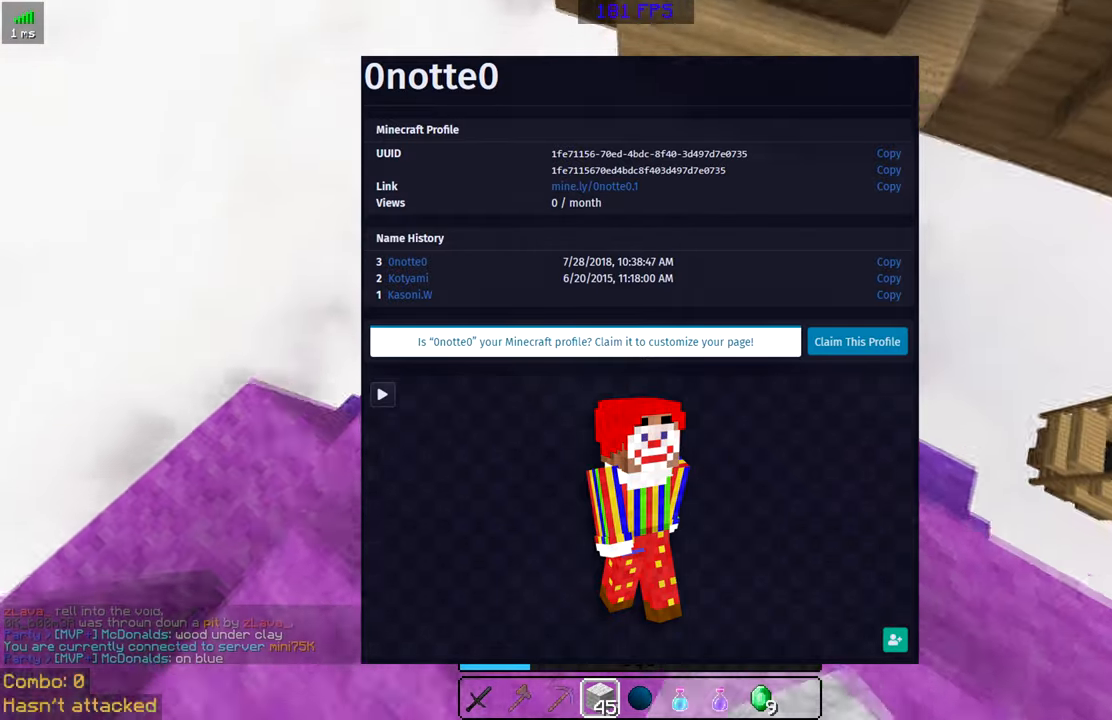
{"keys": ["a", "s"], "mouse": [], "events": [[100, "mouse_right", "up"], [133, "a", "down"], [183, "w", "up"], [333, "s", "down"]]}
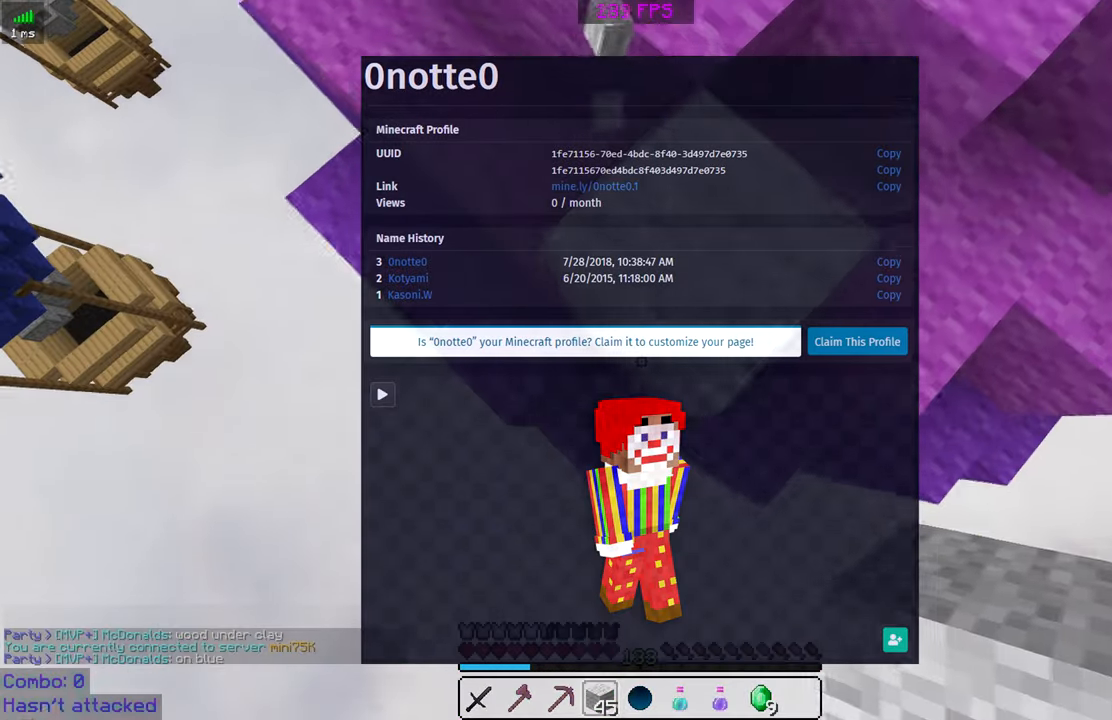
{"keys": ["a", "s"], "mouse": [], "events": [[33, "mouse_right", "down"], [250, "mouse_right", "up"]]}
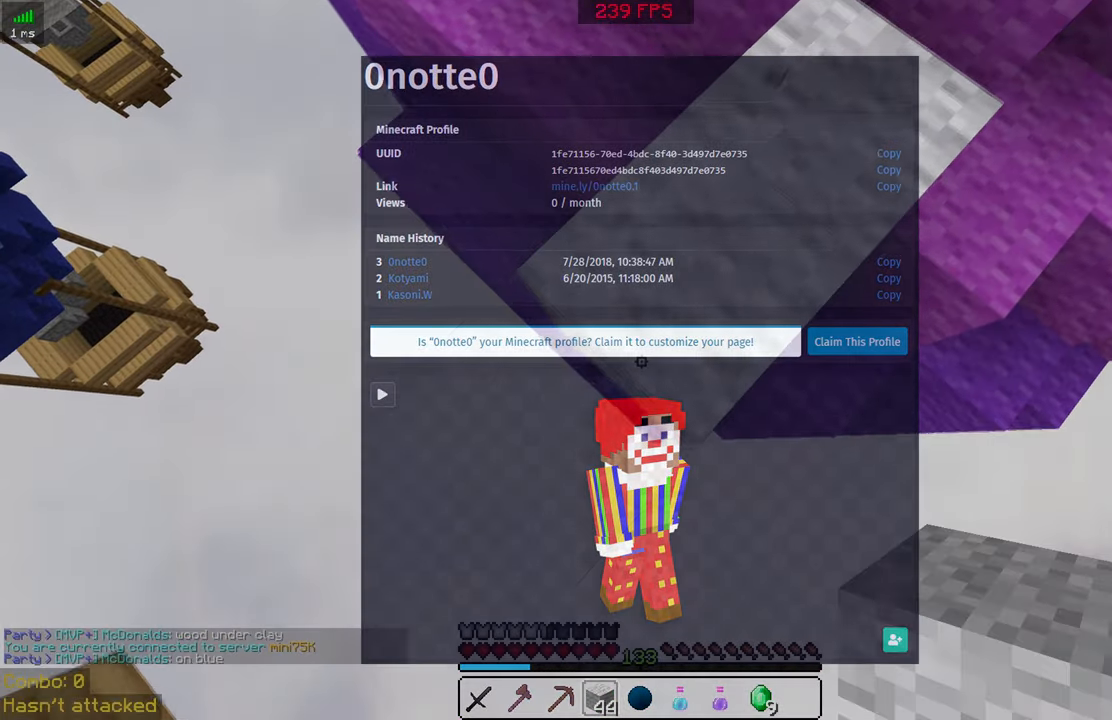
{"keys": ["a", "s"], "mouse": [], "events": [[133, "mouse_right", "down"], [233, "mouse_right", "up"]]}
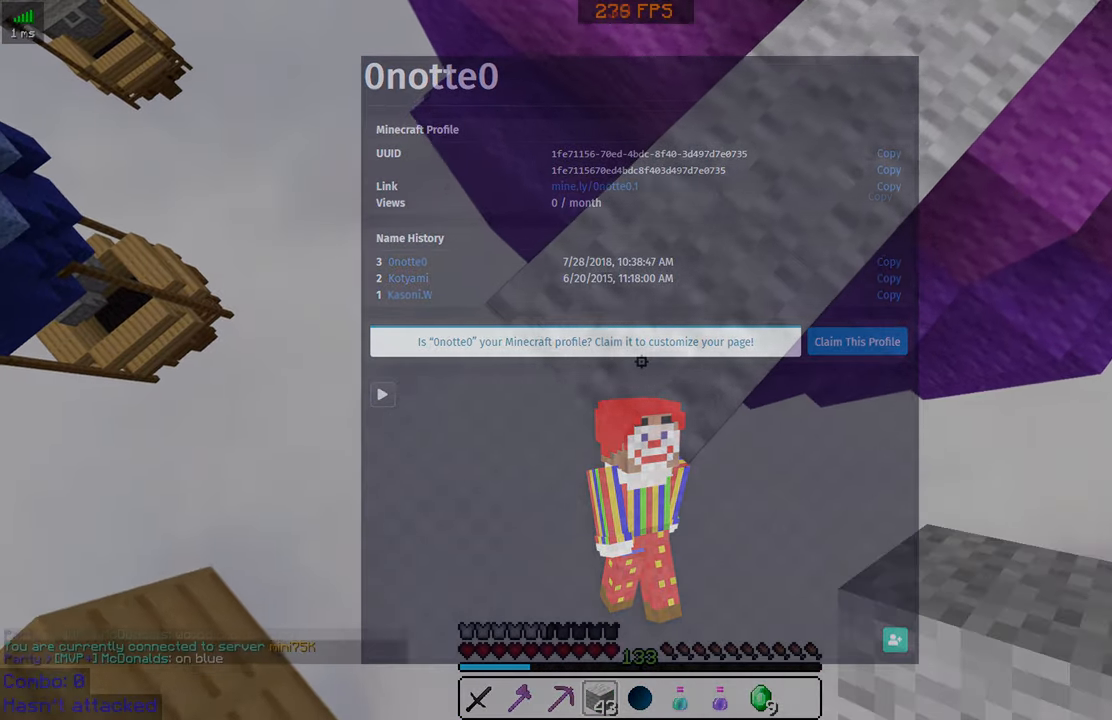
{"keys": ["d", "s"], "mouse": [], "events": [[233, "mouse_right", "down"], [266, "a", "up"], [283, "d", "down"], [333, "mouse_right", "up"]]}
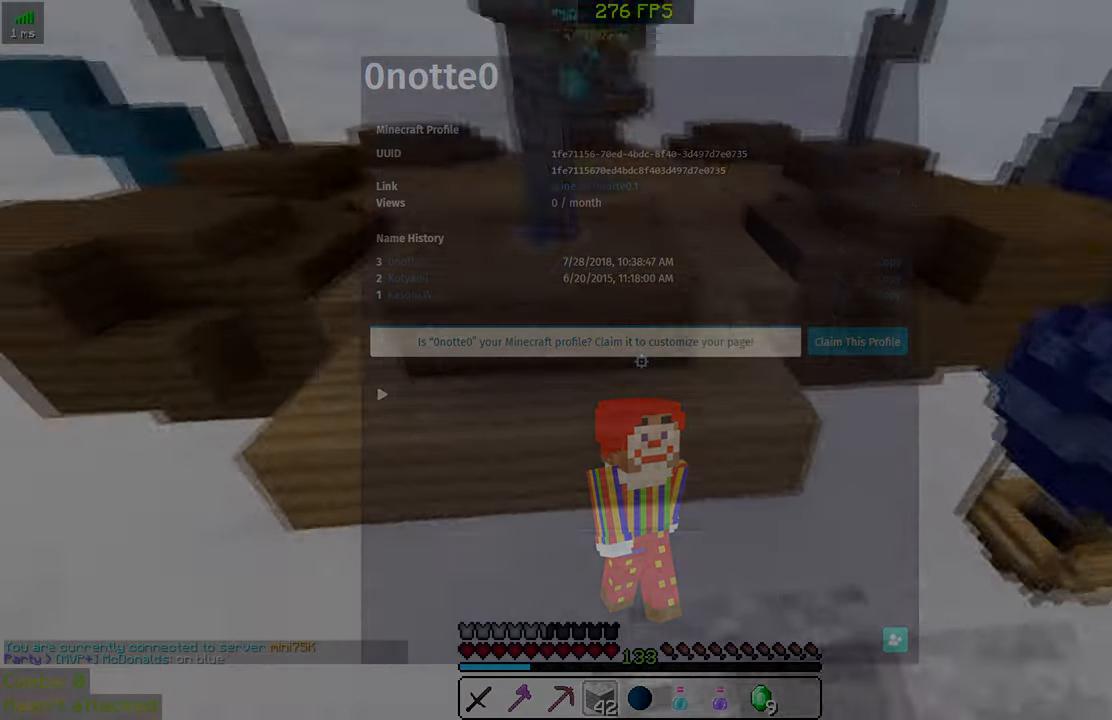
{"keys": ["space", "w"], "mouse": []}
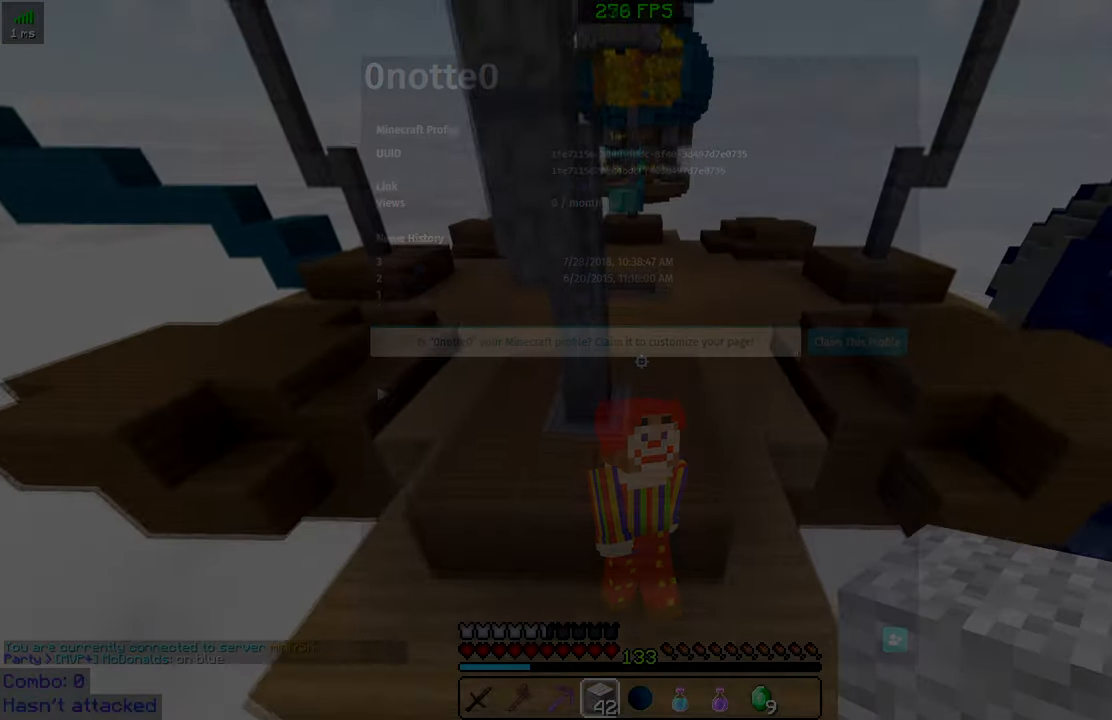
{"keys": ["space", "w"], "mouse": [], "events": [[33, "d", "down"], [83, "space", "up"], [200, "d", "up"], [283, "space", "down"]]}